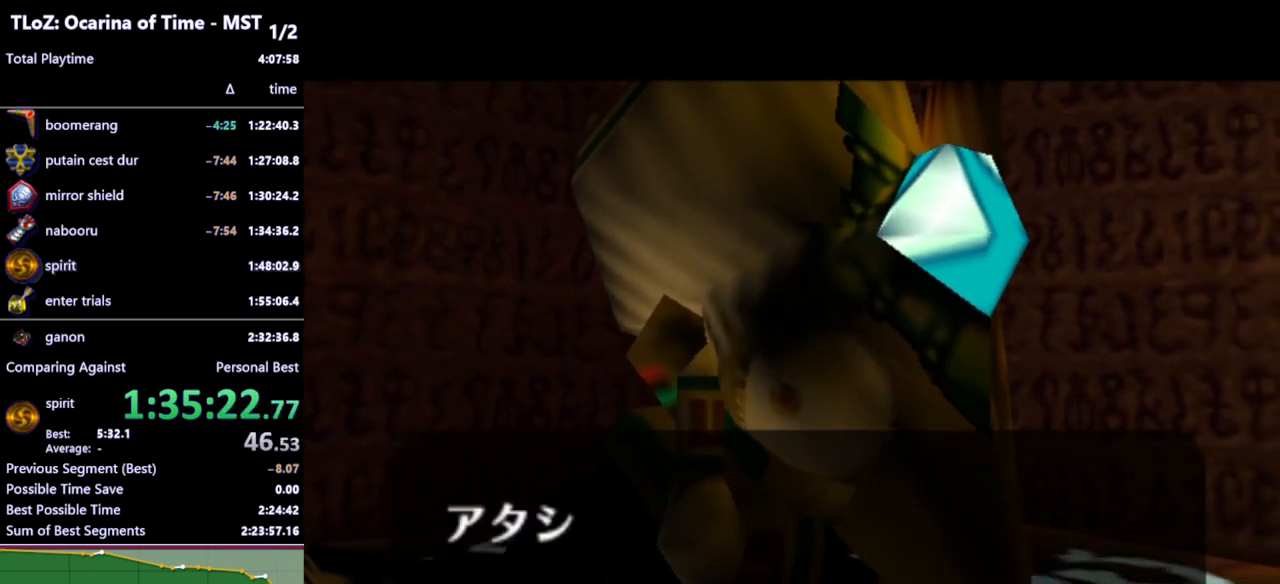
Gameplay with a controller (Nintendo layout); each line is a JSON object with the inputs held at the frame after it. "events" lists button and stick changes between this image and that frame as [ms after this image, input, new state], when the widget could be followed in between. Not read: L3 R3.
{"buttons": [], "left_stick": "center", "right_stick": "center", "events": [[167, "B", "down"], [233, "B", "up"], [300, "B", "down"], [367, "A", "down"], [367, "B", "up"], [400, "A", "up"], [433, "B", "down"], [467, "A", "down"], [500, "A", "up"], [500, "B", "up"]]}
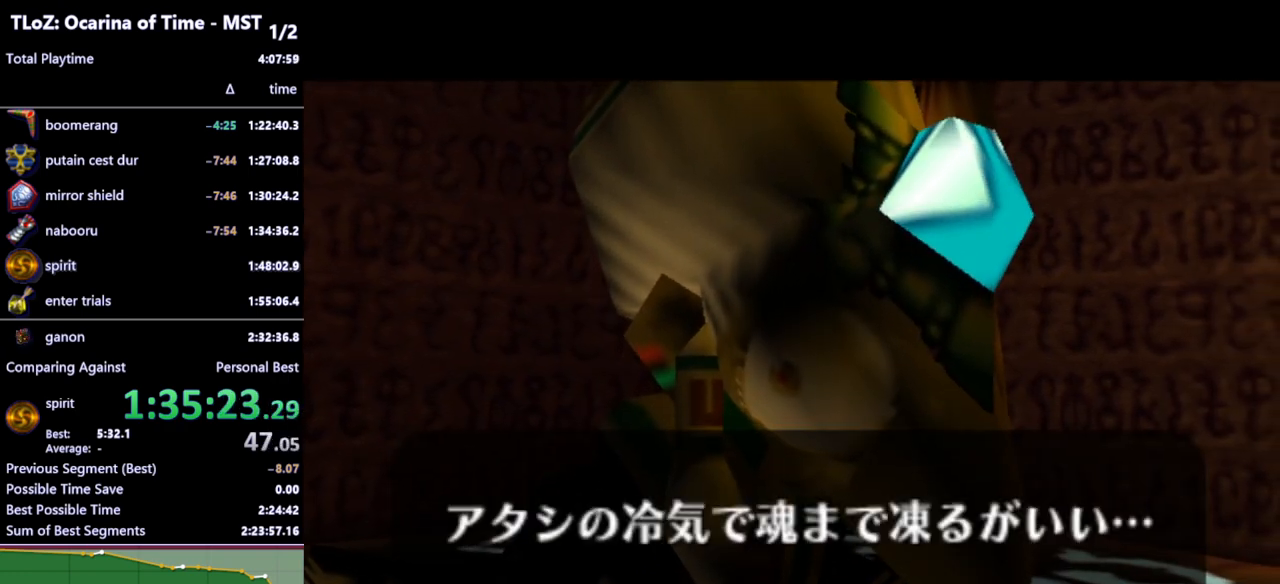
{"buttons": [], "left_stick": "center", "right_stick": "center", "events": [[100, "B", "down"], [133, "B", "up"], [200, "A", "down"], [233, "A", "up"], [233, "B", "down"], [333, "B", "up"]]}
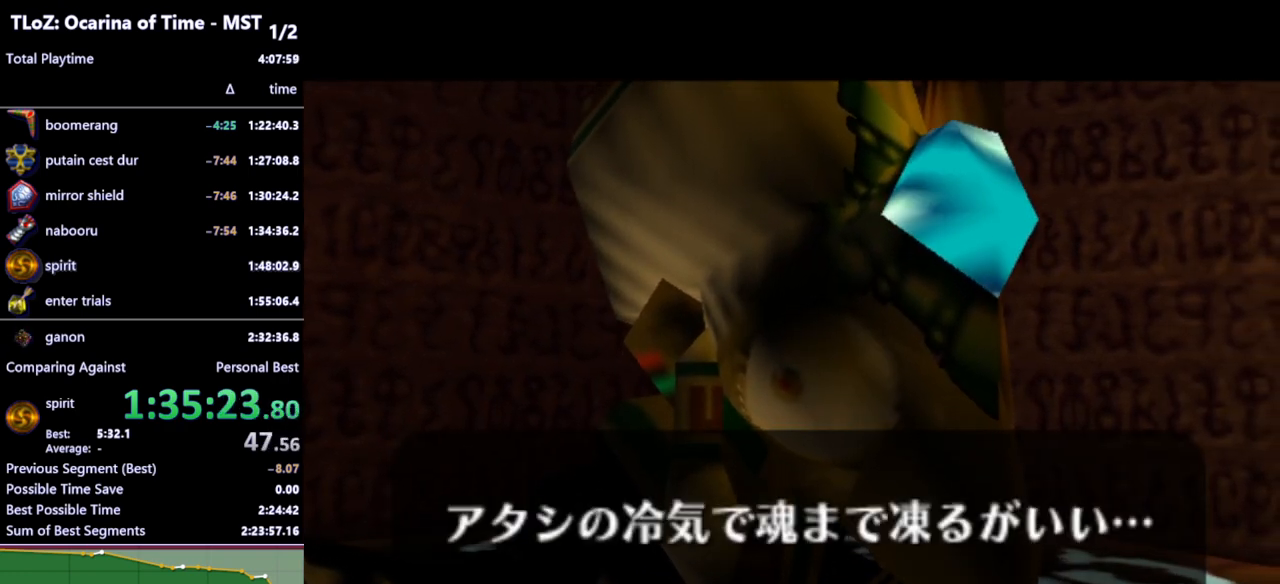
{"buttons": [], "left_stick": "center", "right_stick": "center", "events": []}
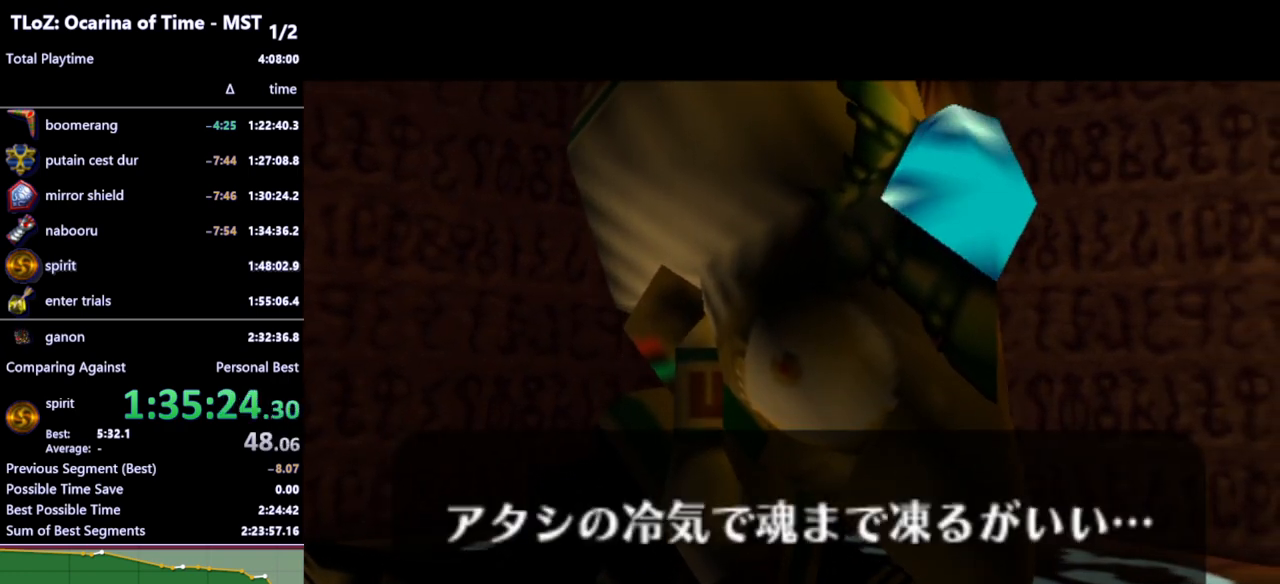
{"buttons": [], "left_stick": "center", "right_stick": "center", "events": []}
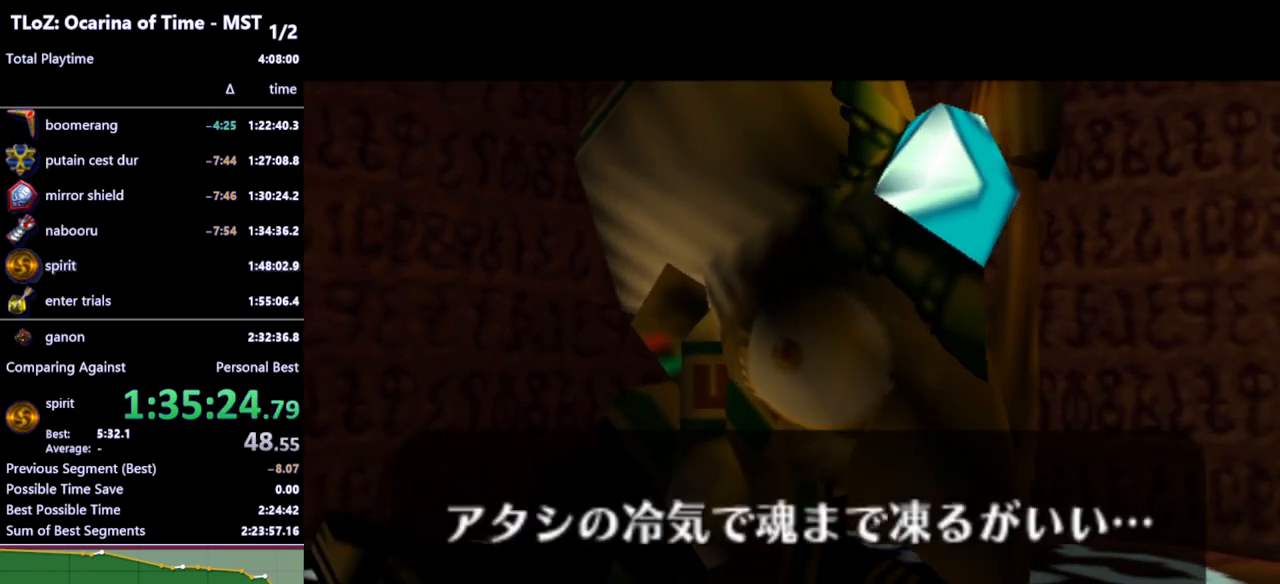
{"buttons": [], "left_stick": "center", "right_stick": "center", "events": []}
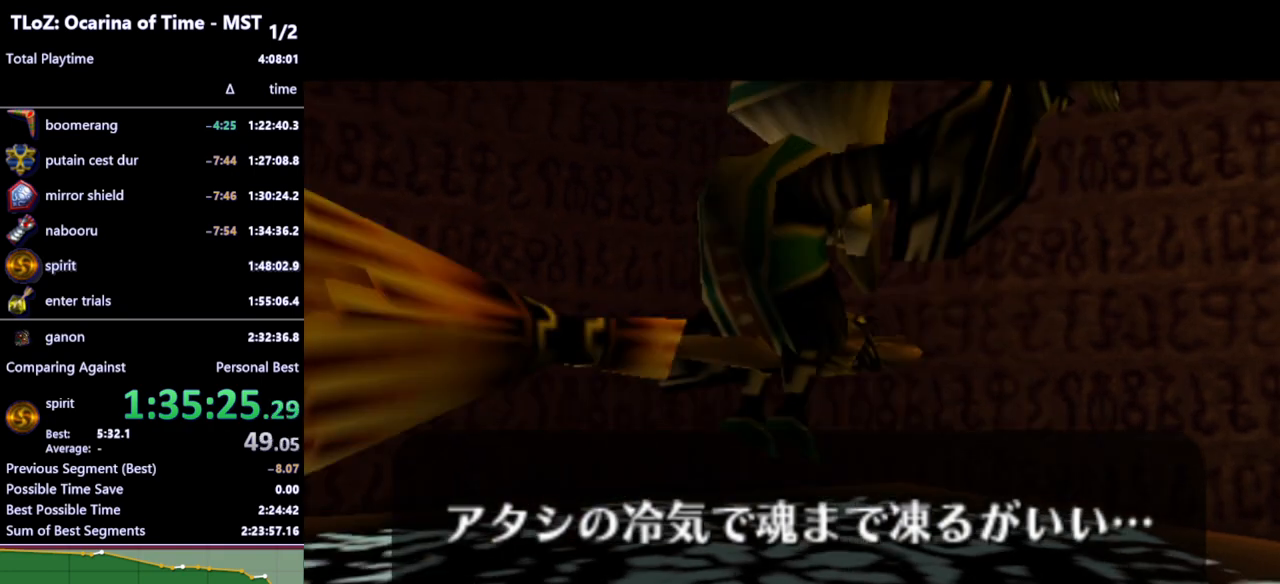
{"buttons": [], "left_stick": "center", "right_stick": "center", "events": []}
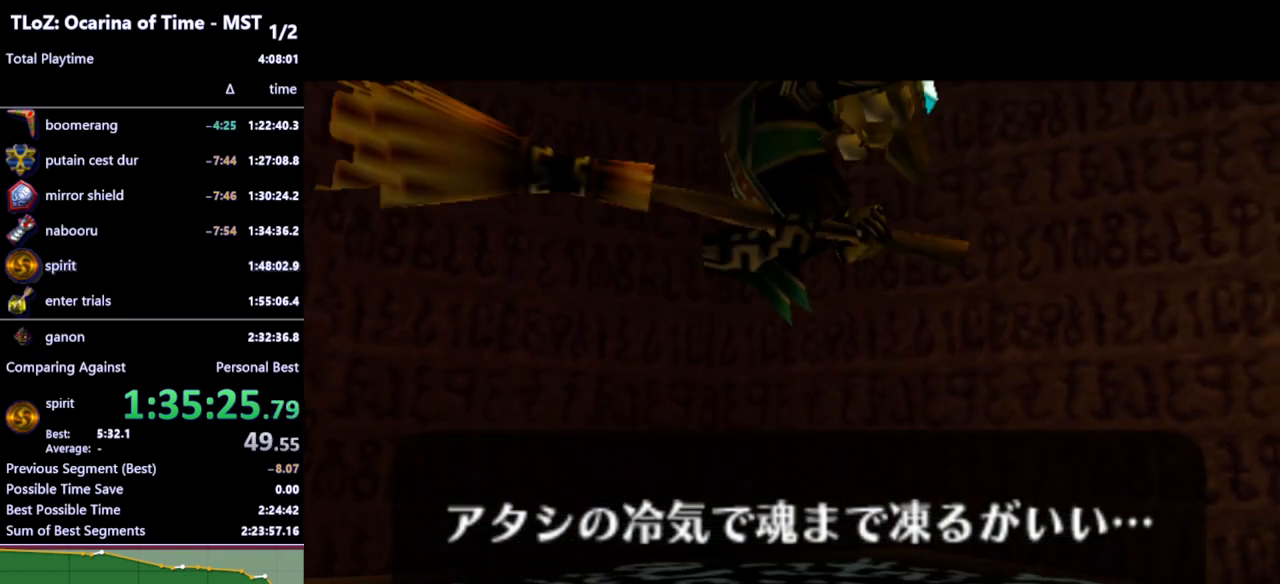
{"buttons": [], "left_stick": "center", "right_stick": "center", "events": []}
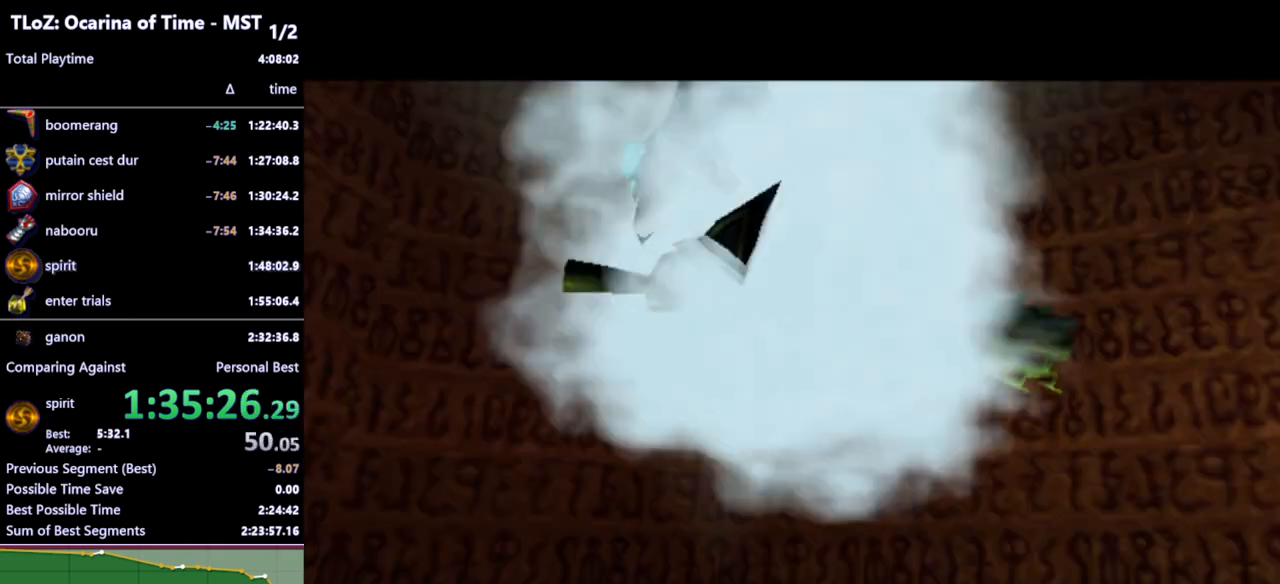
{"buttons": [], "left_stick": "center", "right_stick": "center", "events": []}
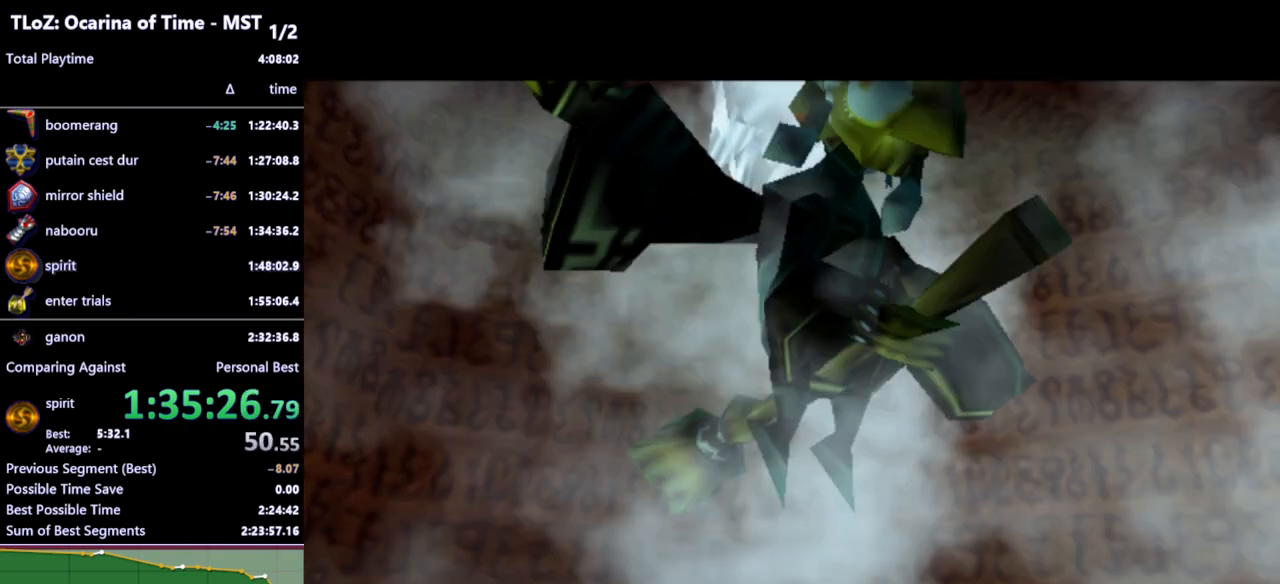
{"buttons": [], "left_stick": "center", "right_stick": "center", "events": []}
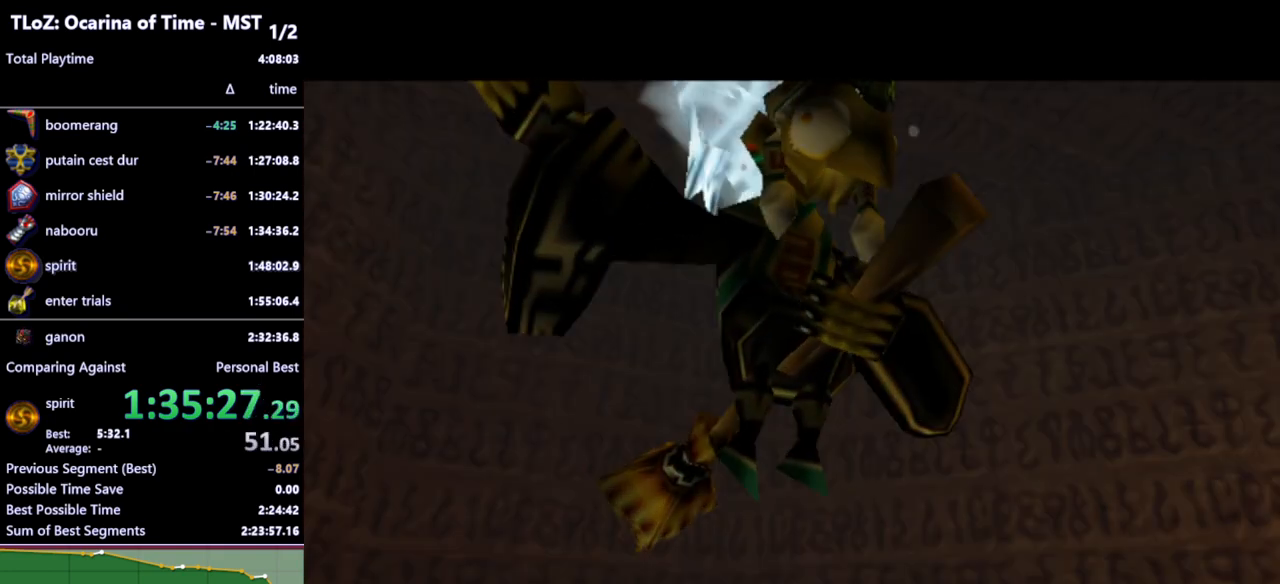
{"buttons": [], "left_stick": "center", "right_stick": "center", "events": []}
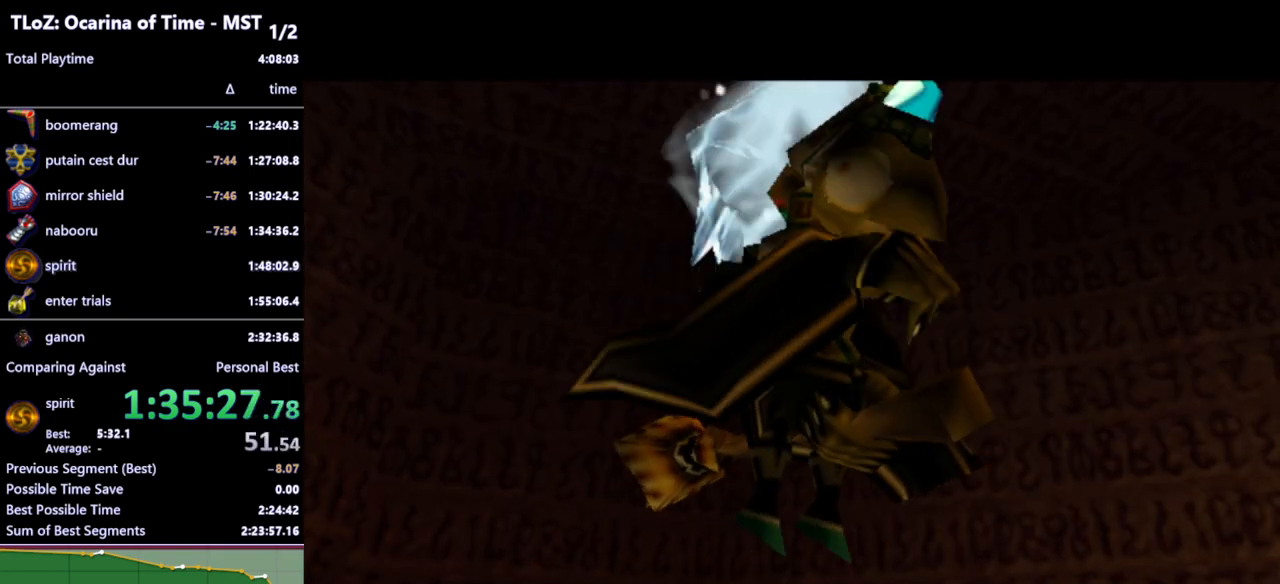
{"buttons": [], "left_stick": "center", "right_stick": "center", "events": []}
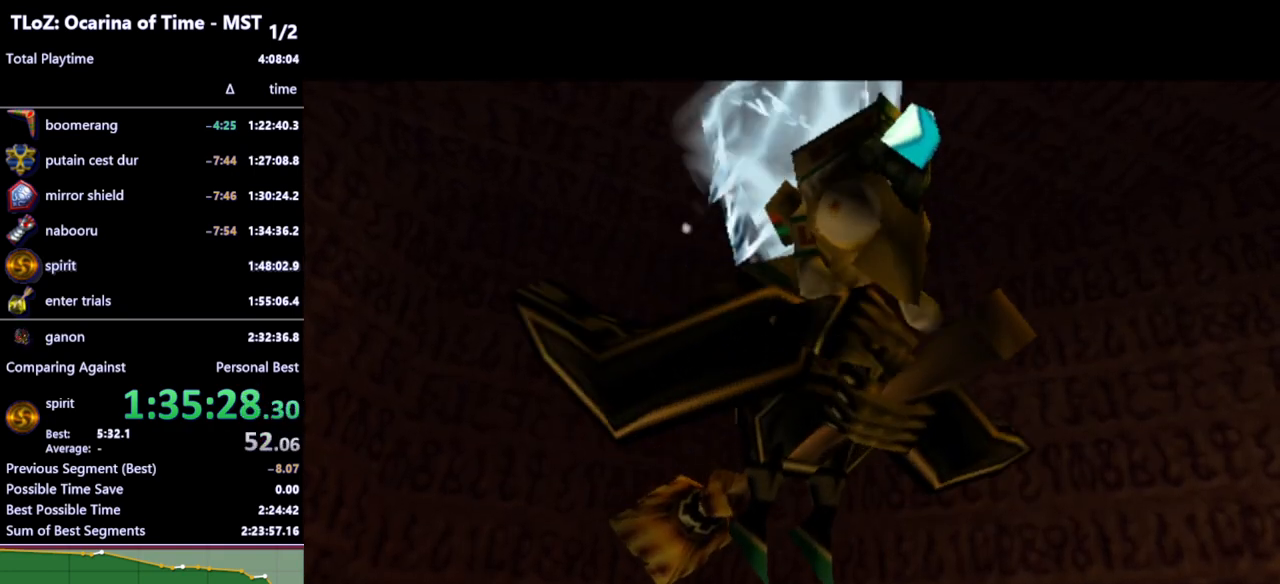
{"buttons": [], "left_stick": "center", "right_stick": "center", "events": []}
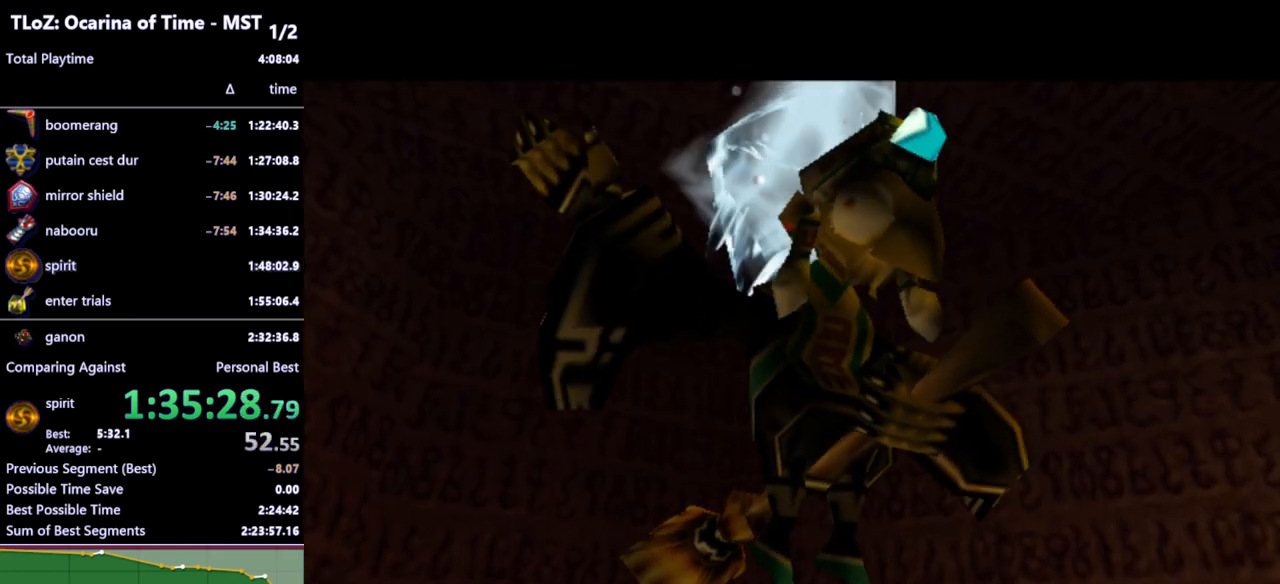
{"buttons": [], "left_stick": "center", "right_stick": "center", "events": [[67, "B", "down"], [300, "B", "up"]]}
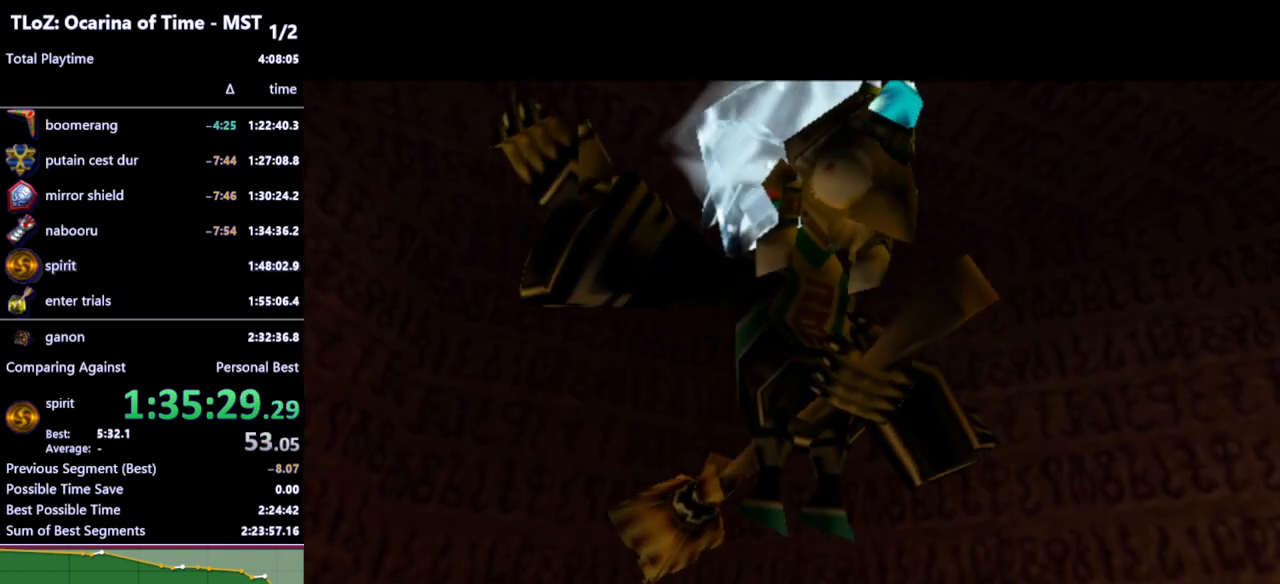
{"buttons": [], "left_stick": "center", "right_stick": "center", "events": [[67, "A", "down"], [167, "A", "up"], [267, "B", "down"], [400, "B", "up"]]}
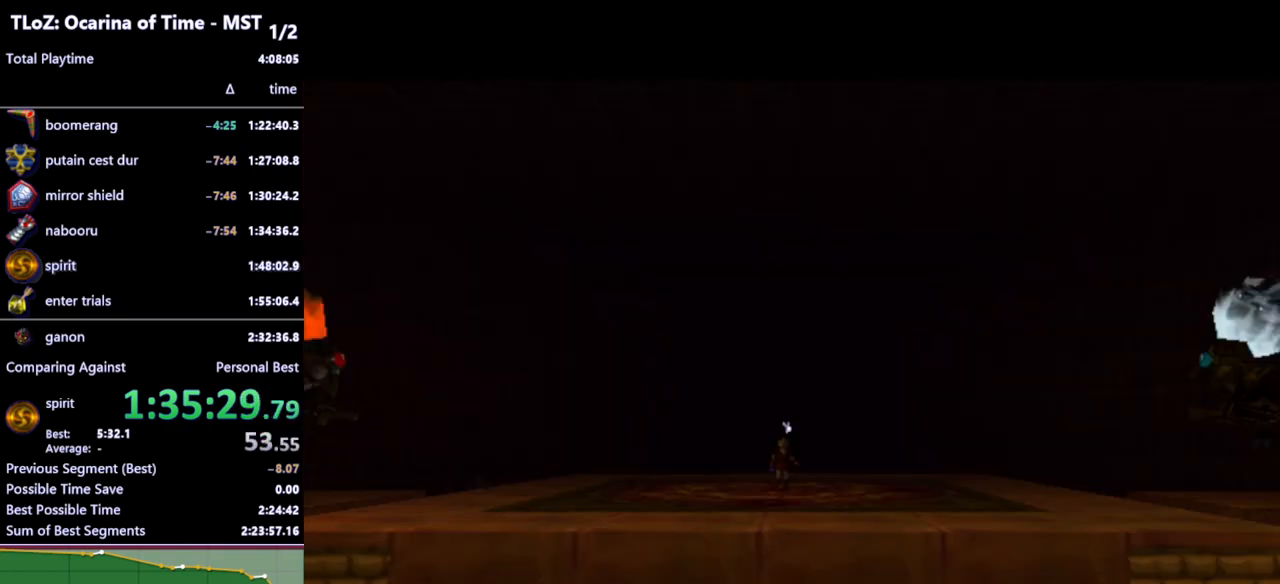
{"buttons": [], "left_stick": "center", "right_stick": "center", "events": [[133, "A", "down"], [200, "B", "down"], [233, "A", "up"], [333, "B", "up"], [367, "A", "down"], [500, "A", "up"]]}
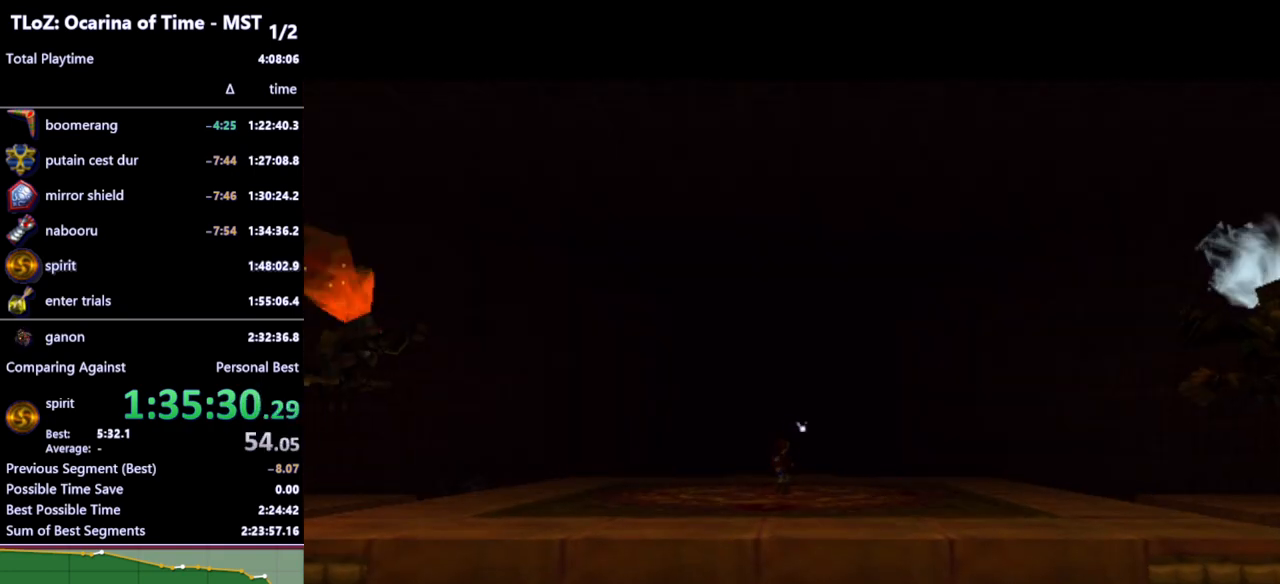
{"buttons": ["A"], "left_stick": "center", "right_stick": "center", "events": [[33, "B", "down"], [100, "B", "up"], [167, "A", "down"], [267, "A", "up"], [300, "B", "down"], [400, "B", "up"], [433, "A", "down"]]}
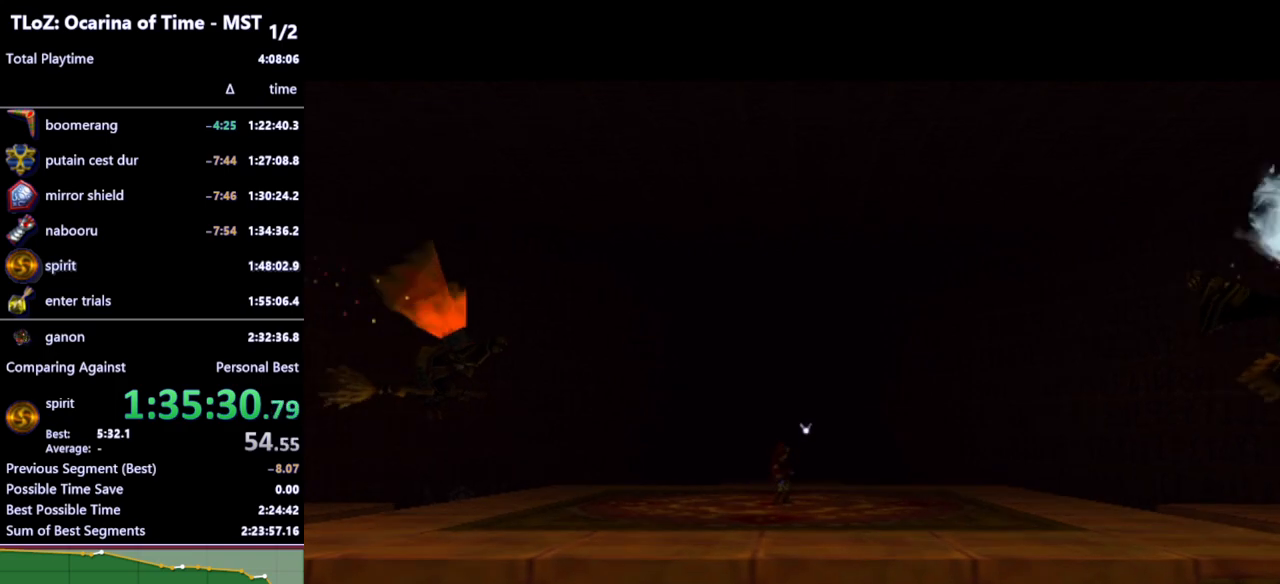
{"buttons": ["B"], "left_stick": "center", "right_stick": "center", "events": [[167, "A", "up"], [233, "B", "down"], [300, "B", "up"], [333, "A", "down"], [467, "A", "up"], [467, "B", "down"]]}
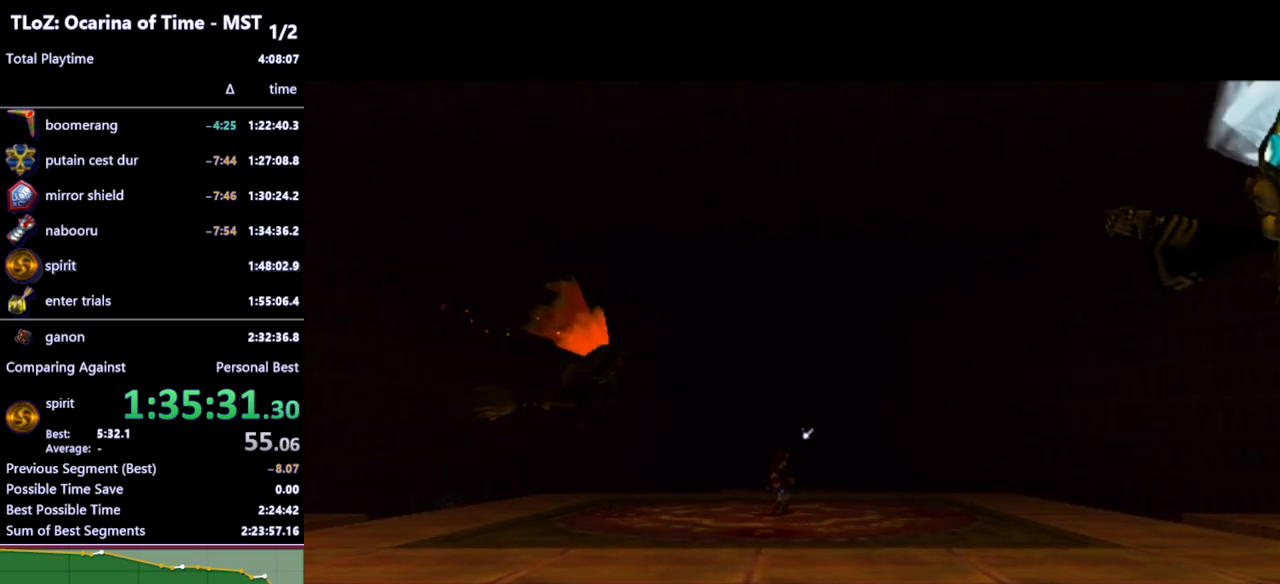
{"buttons": ["B"], "left_stick": "center", "right_stick": "center", "events": [[33, "B", "up"], [100, "A", "down"], [200, "A", "up"], [233, "B", "down"], [300, "B", "up"], [367, "A", "down"], [467, "A", "up"], [467, "B", "down"]]}
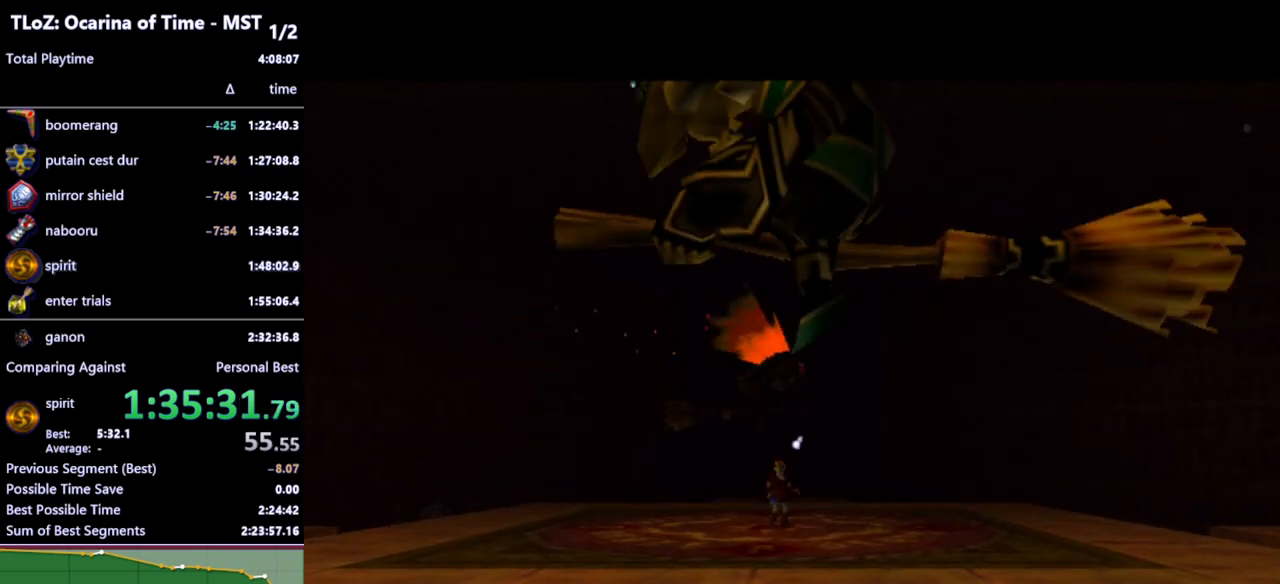
{"buttons": ["B"], "left_stick": "center", "right_stick": "center", "events": [[133, "B", "up"], [300, "A", "down"], [400, "A", "up"], [467, "B", "down"]]}
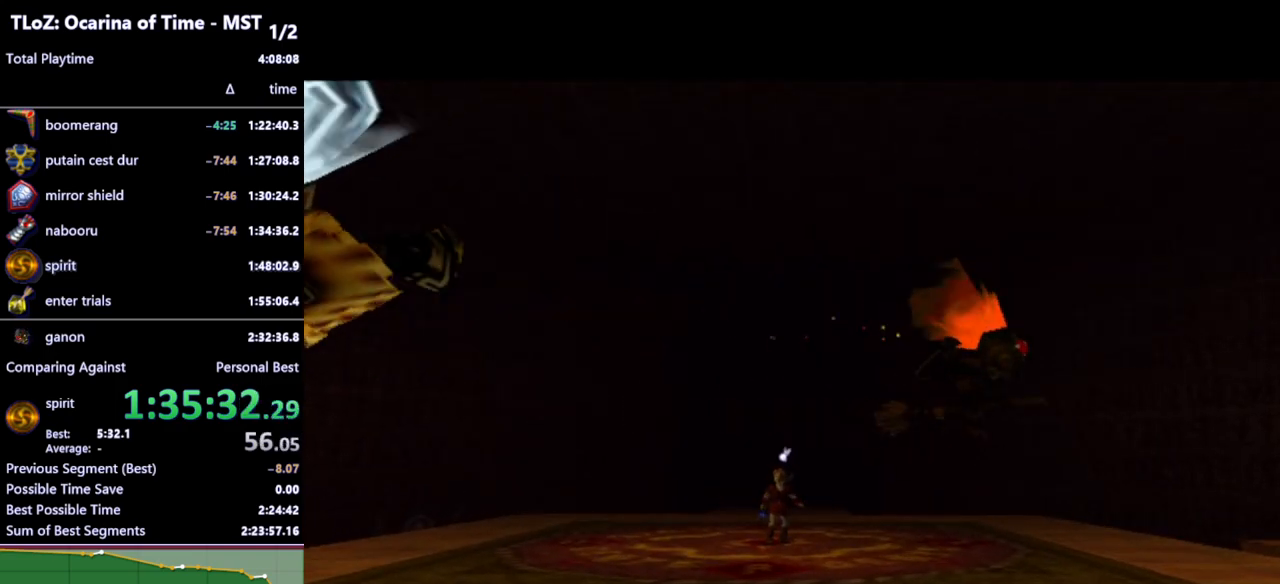
{"buttons": ["A"], "left_stick": "center", "right_stick": "center", "events": [[33, "B", "up"], [67, "A", "down"], [167, "A", "up"], [167, "B", "down"], [200, "B", "up"], [333, "B", "down"], [367, "B", "up"], [433, "A", "down"]]}
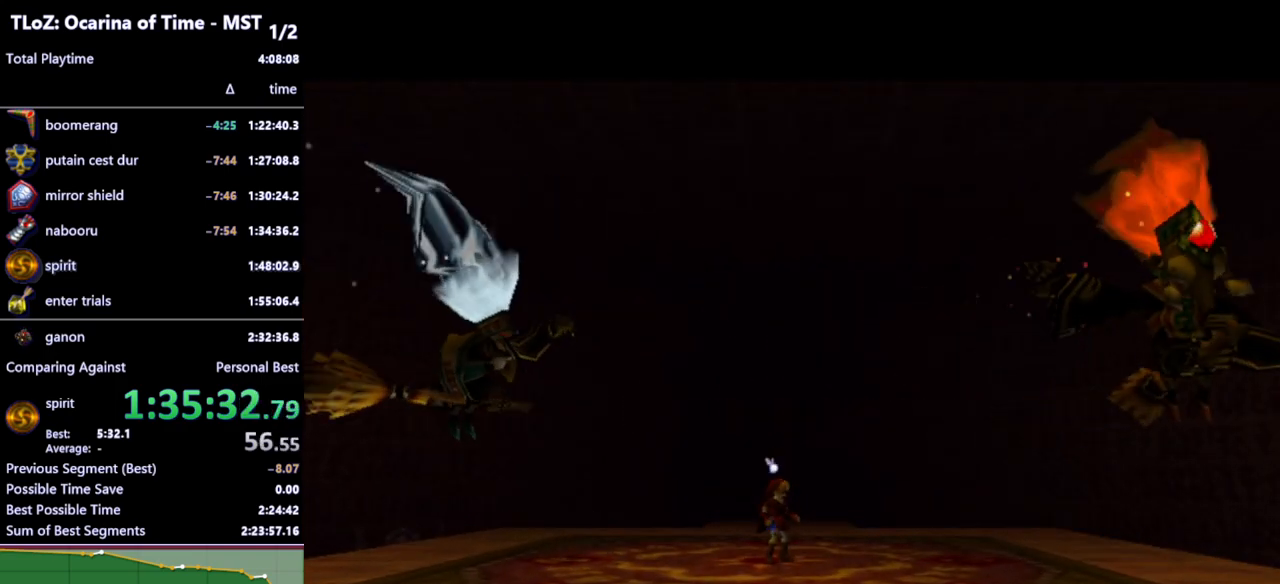
{"buttons": [], "left_stick": "center", "right_stick": "center", "events": [[67, "A", "up"], [67, "B", "down"], [167, "B", "up"], [333, "B", "down"], [400, "B", "up"]]}
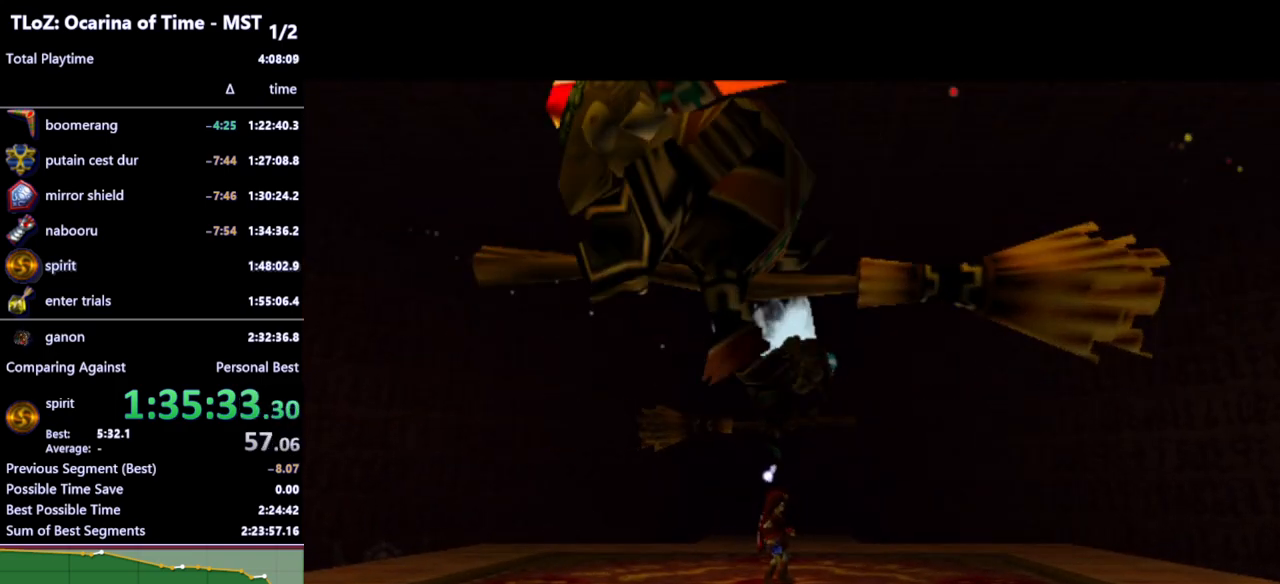
{"buttons": ["A"], "left_stick": "center", "right_stick": "center", "events": [[33, "B", "down"], [100, "B", "up"], [133, "A", "down"], [267, "A", "up"], [267, "B", "down"], [333, "B", "up"], [400, "A", "down"]]}
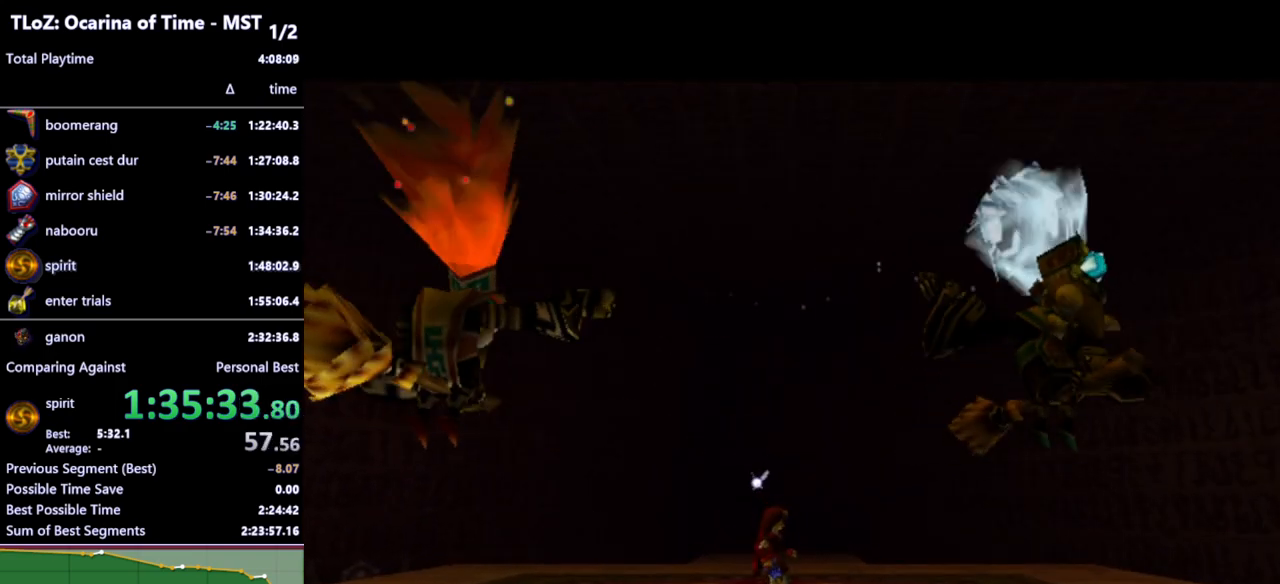
{"buttons": ["B"], "left_stick": "center", "right_stick": "center", "events": [[33, "A", "up"], [33, "B", "down"], [100, "B", "up"], [200, "A", "down"], [300, "A", "up"], [300, "B", "down"], [367, "B", "up"], [467, "B", "down"]]}
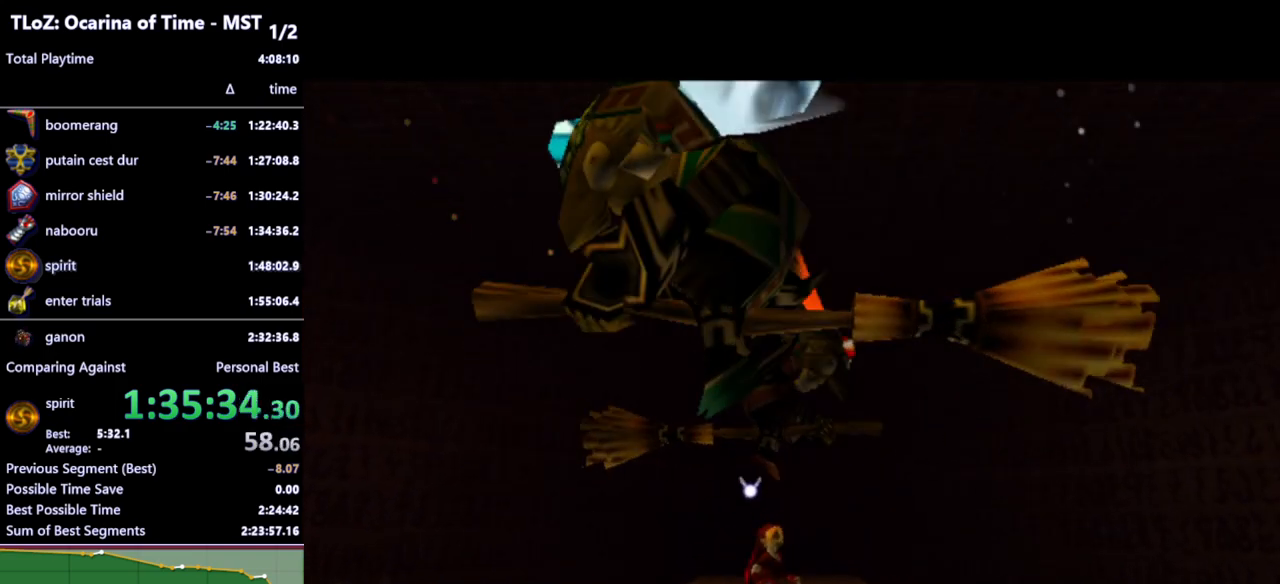
{"buttons": ["B"], "left_stick": "center", "right_stick": "center", "events": [[33, "B", "up"], [100, "A", "down"], [200, "A", "up"], [200, "B", "down"], [267, "B", "up"], [367, "A", "down"], [433, "A", "up"], [433, "B", "down"]]}
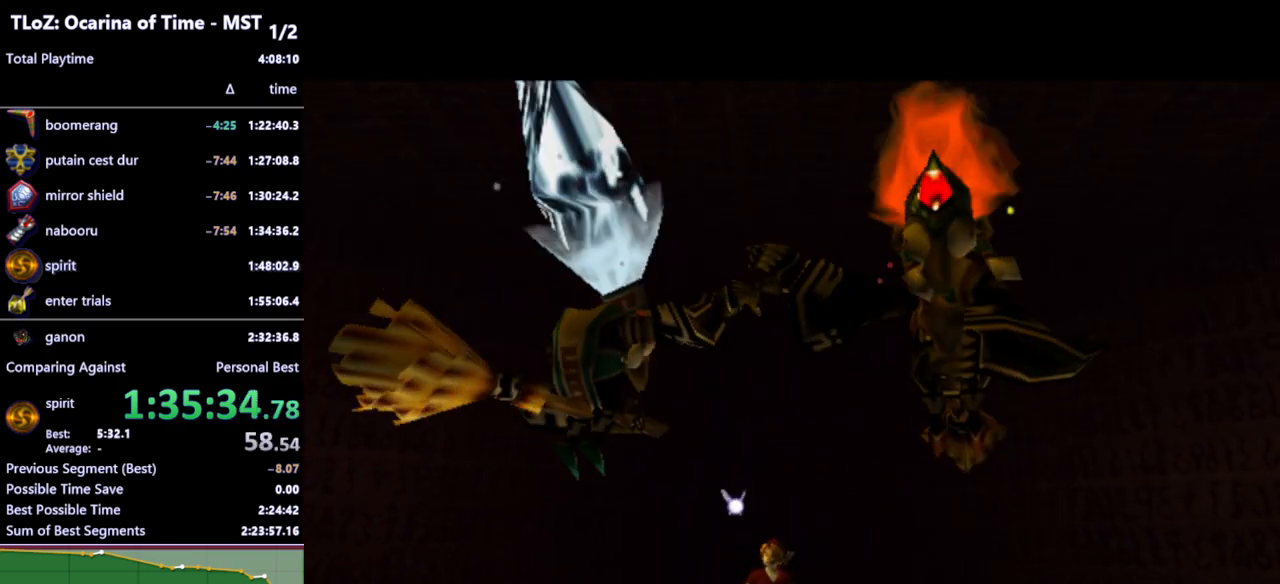
{"buttons": ["B"], "left_stick": "center", "right_stick": "center", "events": [[33, "B", "up"], [100, "A", "down"], [200, "A", "up"], [200, "B", "down"], [300, "B", "up"], [333, "A", "down"], [433, "A", "up"], [433, "B", "down"]]}
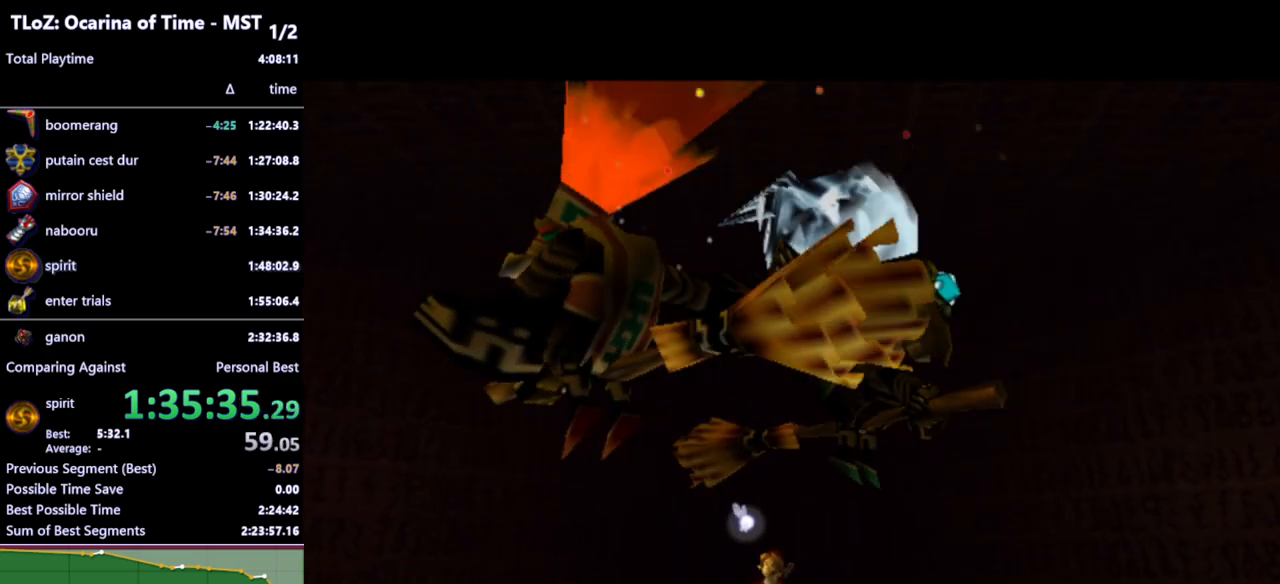
{"buttons": [], "left_stick": "center", "right_stick": "center", "events": [[33, "B", "up"], [100, "A", "down"], [200, "A", "up"], [233, "B", "down"], [300, "B", "up"]]}